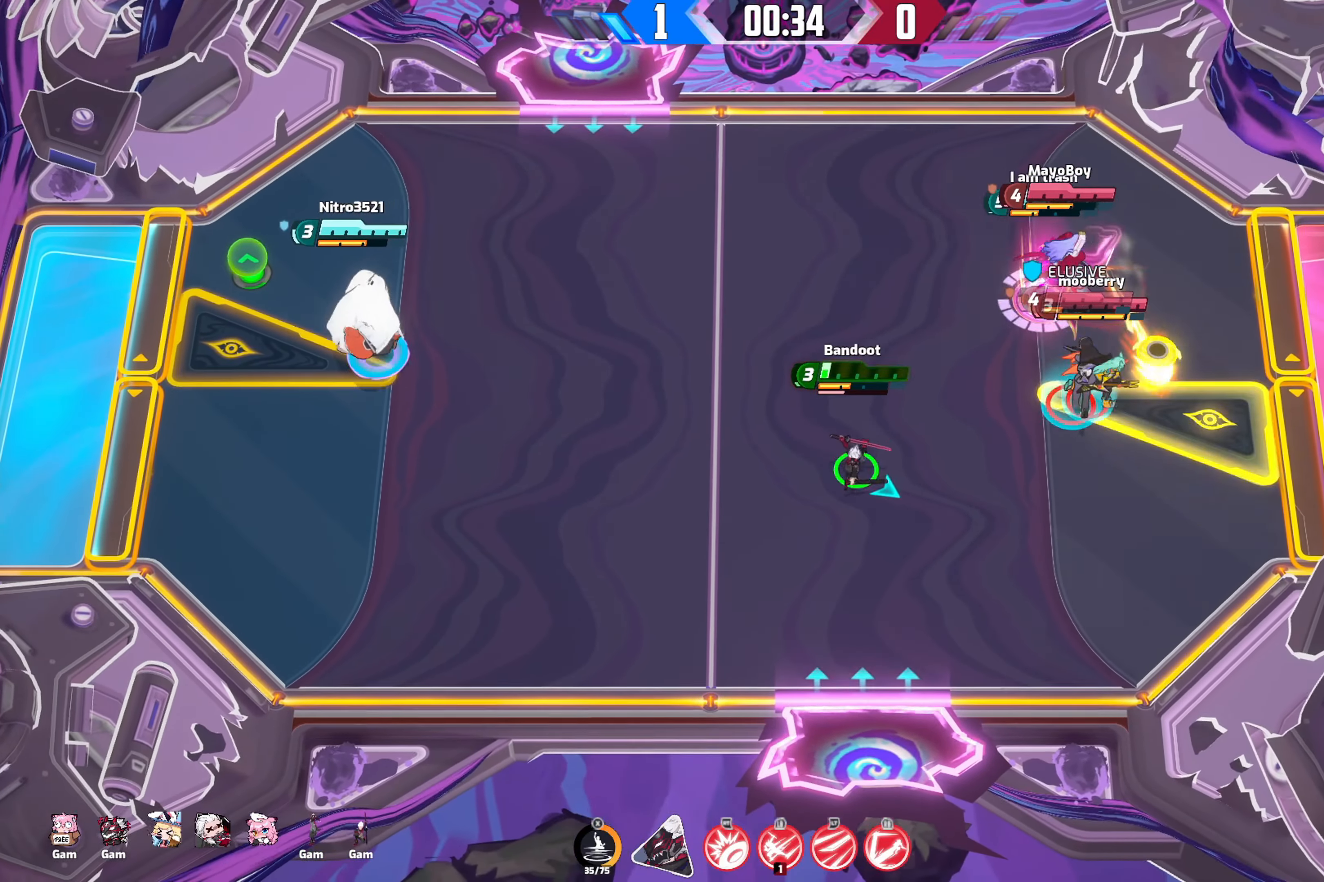
Gameplay with a controller (Xbox layout); each line is a JSON object with the inputs held at the frame after it. "events" lists button and stick changes between this image and that frame as [ms after this image, input, new state], when the widget could be followed in between.
{"buttons": [], "left_stick": "up-left", "right_stick": "down-right", "events": [[17, "left_stick", "down-left"], [150, "left_stick", "left"], [267, "left_stick", "up-left"]]}
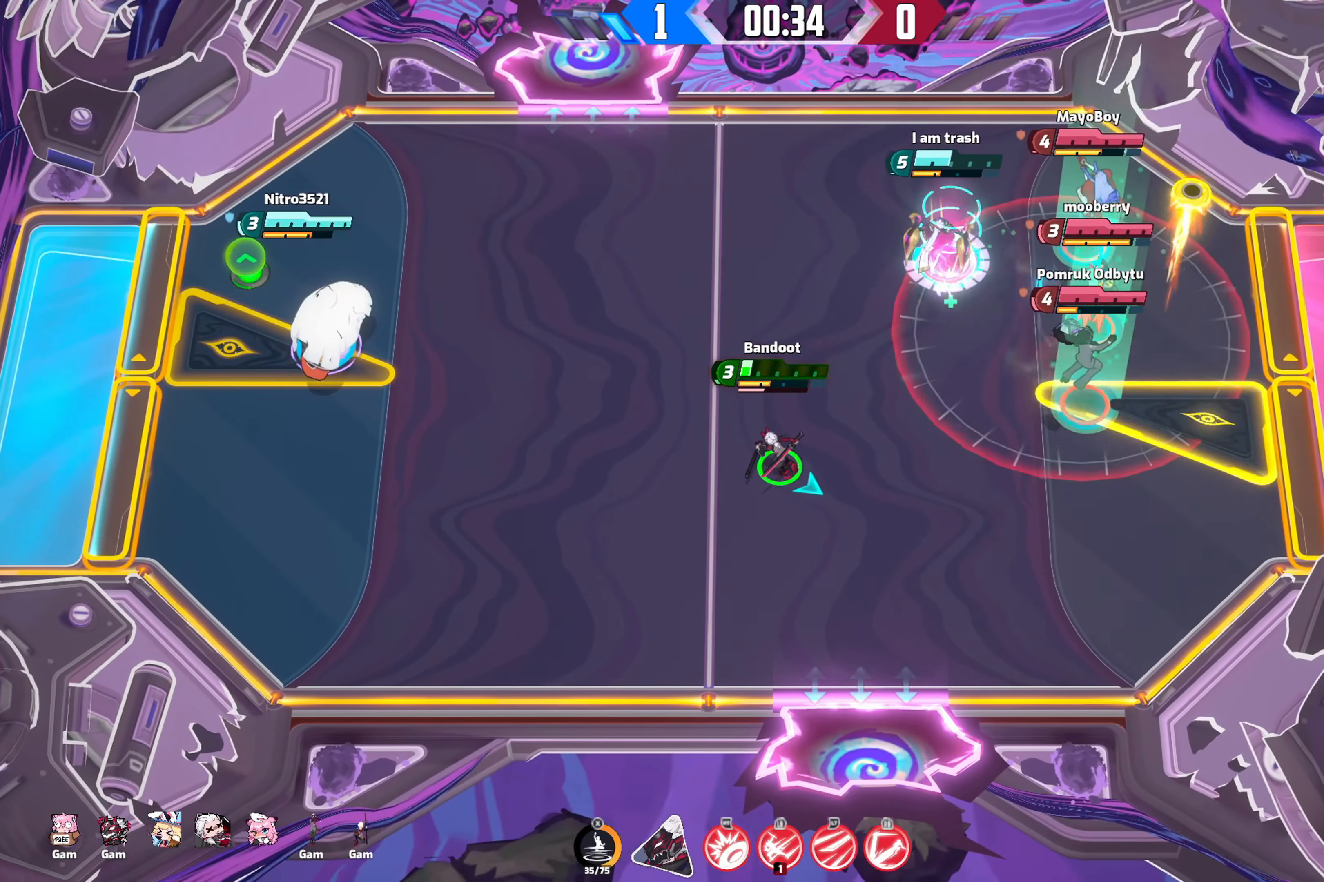
{"buttons": [], "left_stick": "down-left", "right_stick": "down-right", "events": [[450, "left_stick", "down-left"]]}
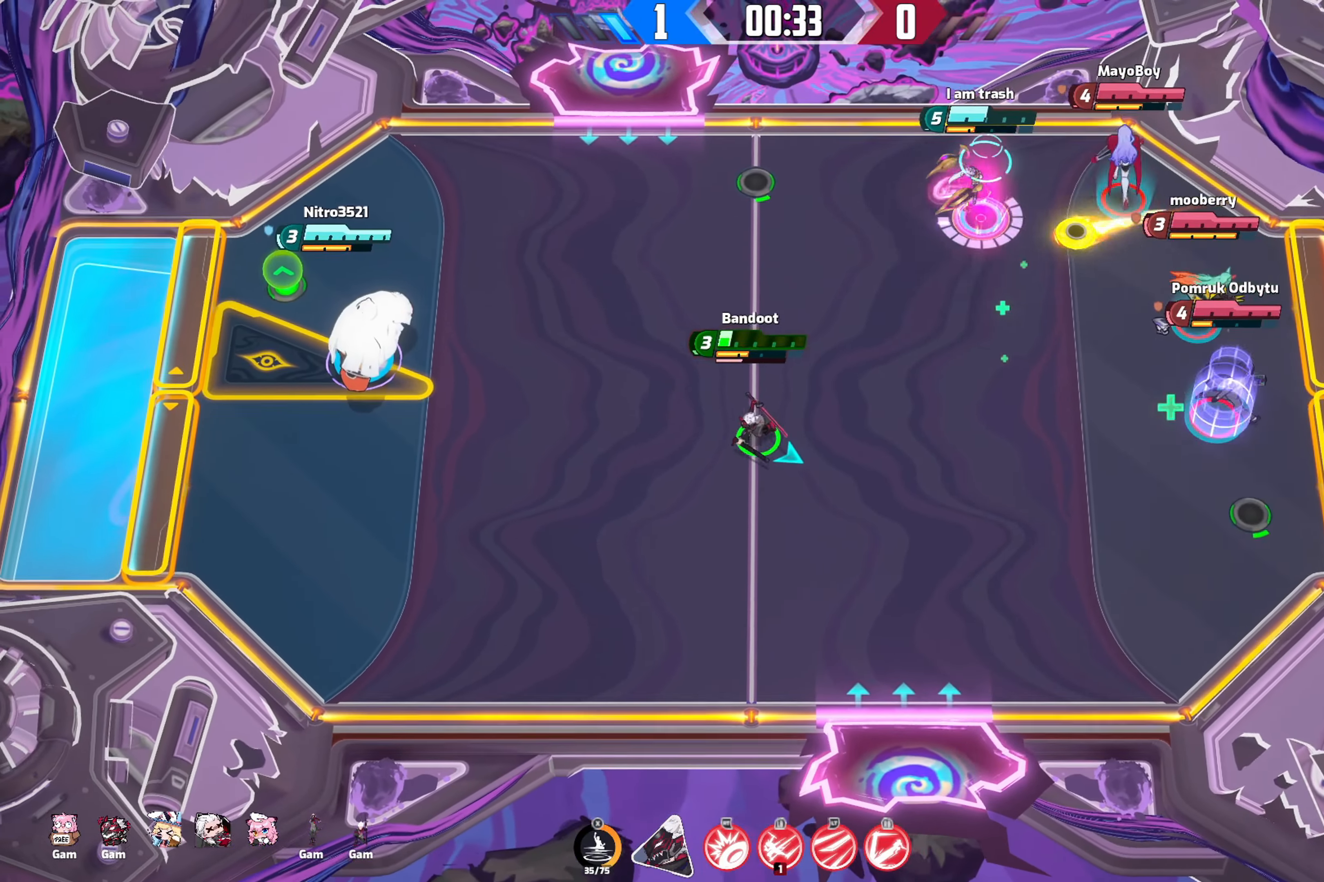
{"buttons": [], "left_stick": "down-right", "right_stick": "down-right", "events": [[333, "left_stick", "down"], [467, "left_stick", "down-right"]]}
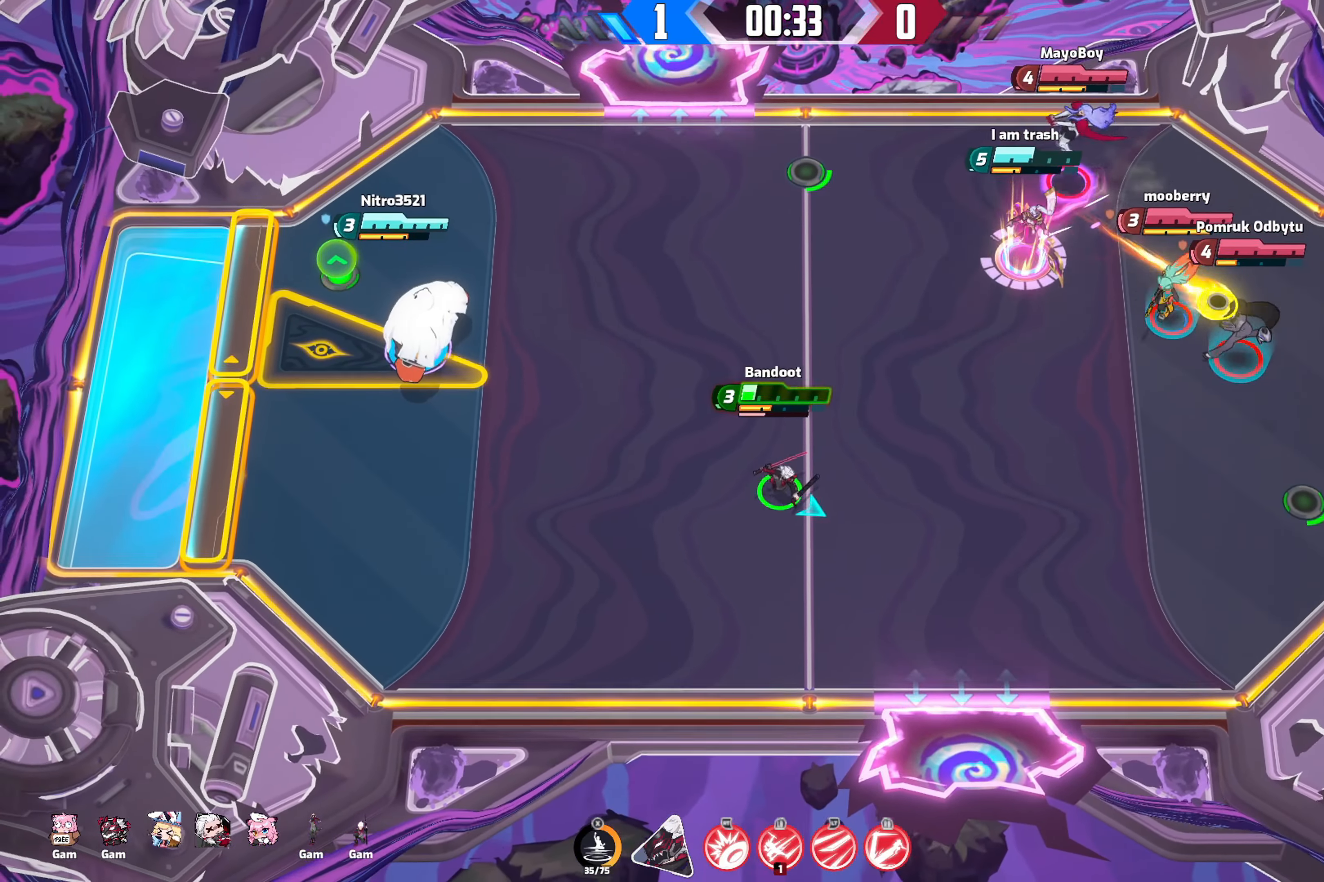
{"buttons": [], "left_stick": "up", "right_stick": "down-right", "events": [[250, "right_stick", "center"], [417, "left_stick", "up-right"], [467, "left_stick", "up"], [500, "right_stick", "down-right"]]}
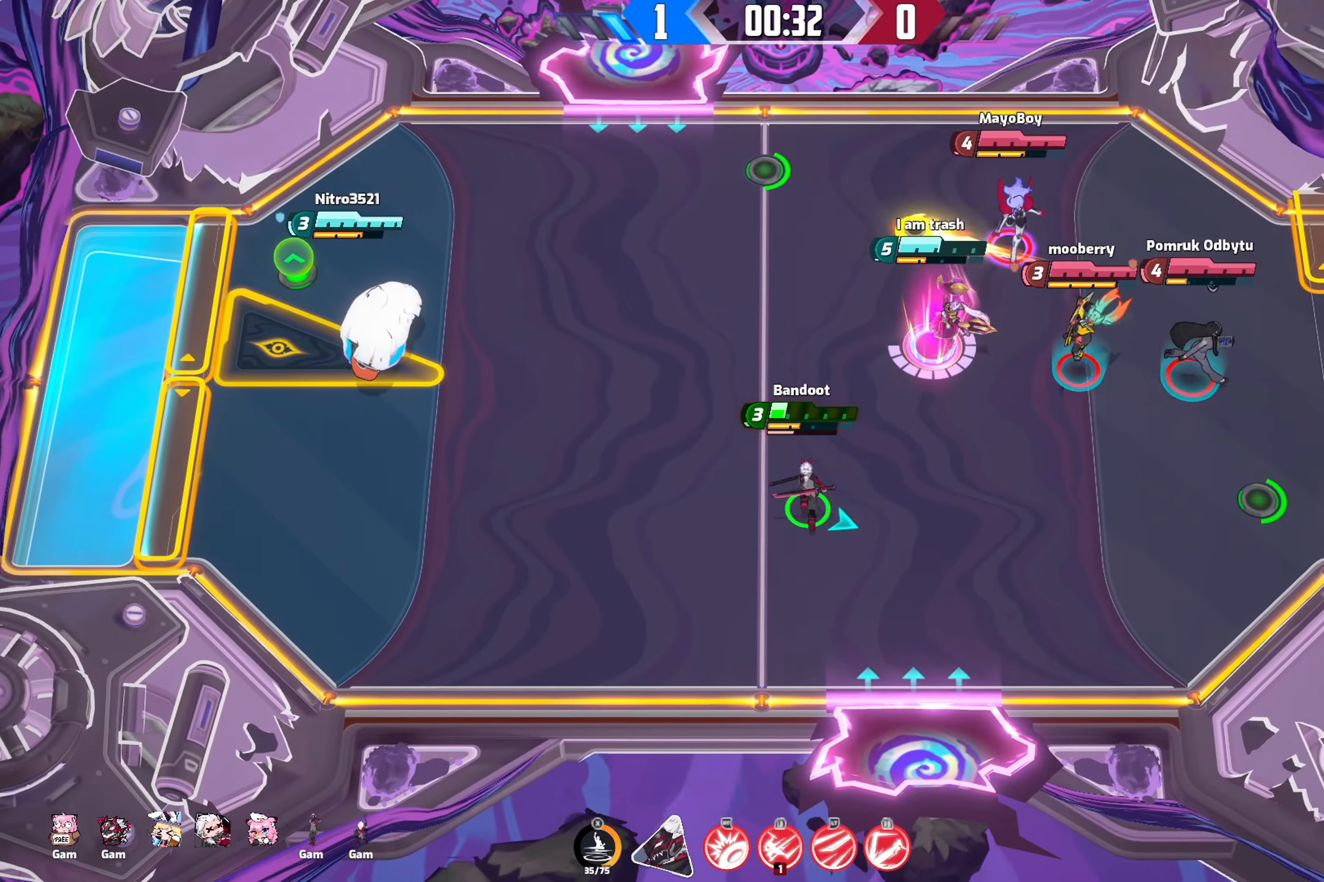
{"buttons": [], "left_stick": "up-right", "right_stick": "down-right", "events": [[384, "left_stick", "up-right"]]}
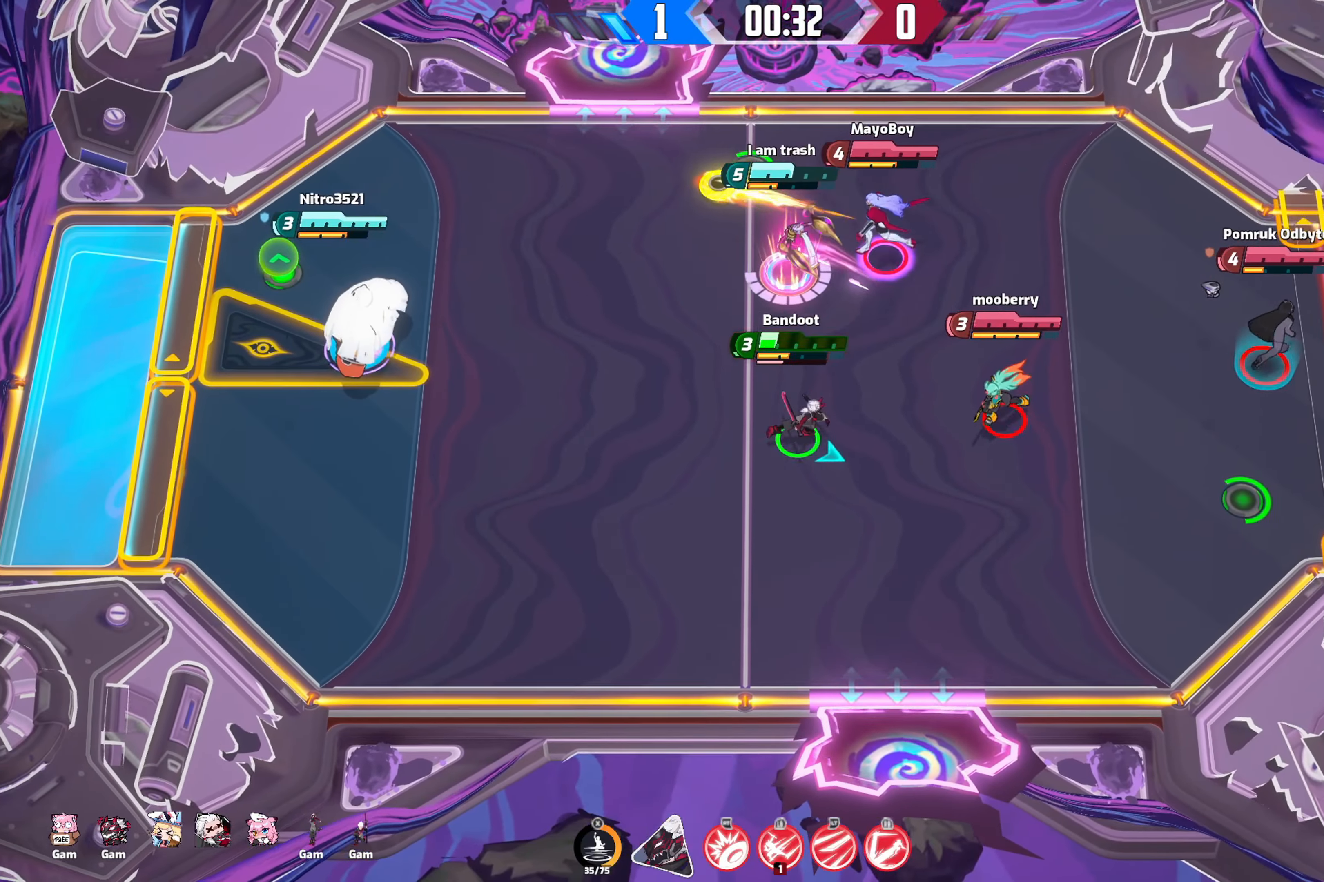
{"buttons": [], "left_stick": "down", "right_stick": "down-right", "events": [[17, "left_stick", "right"], [117, "left_stick", "down-right"], [317, "left_stick", "down"]]}
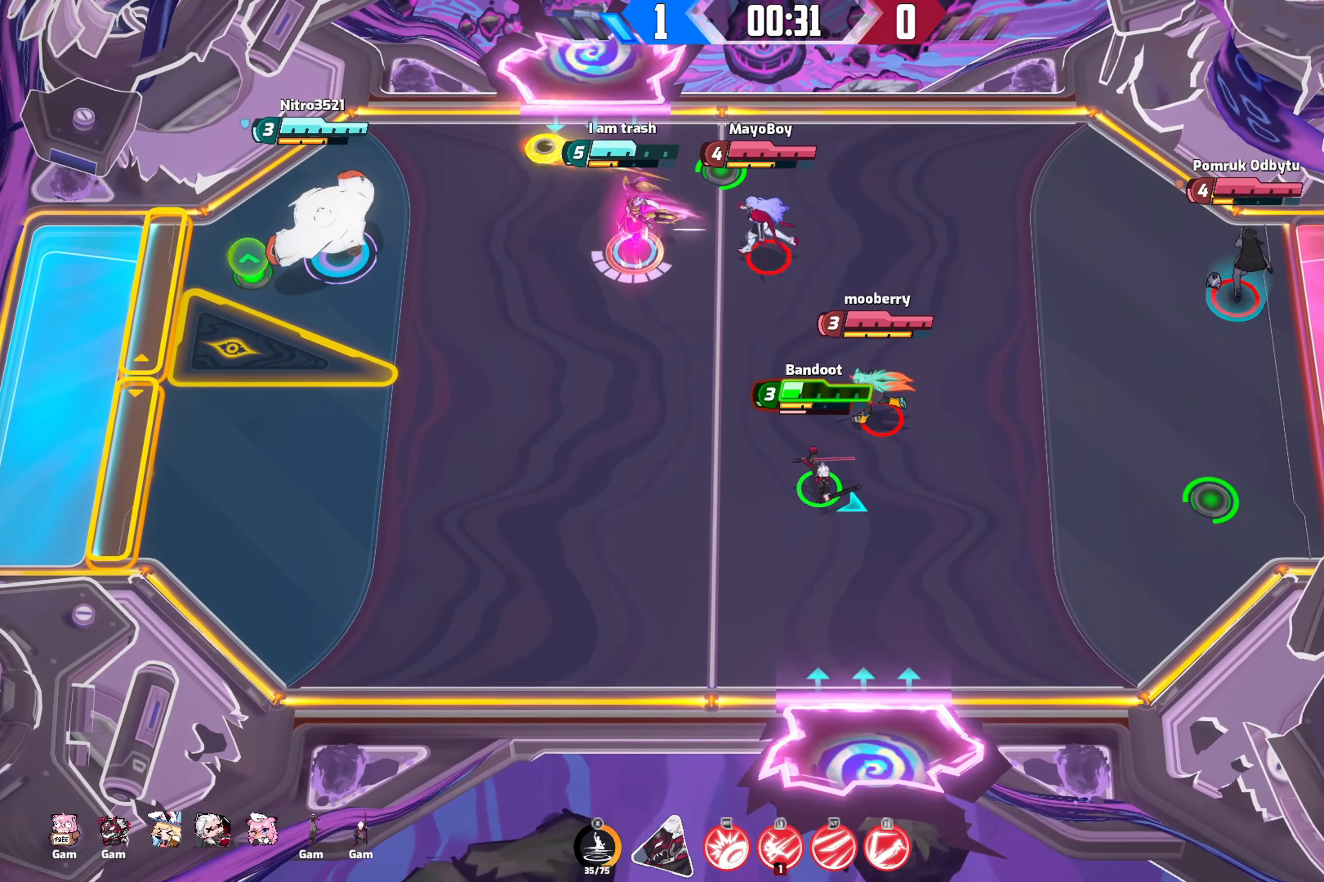
{"buttons": [], "left_stick": "down-left", "right_stick": "down-right", "events": [[450, "left_stick", "down-left"]]}
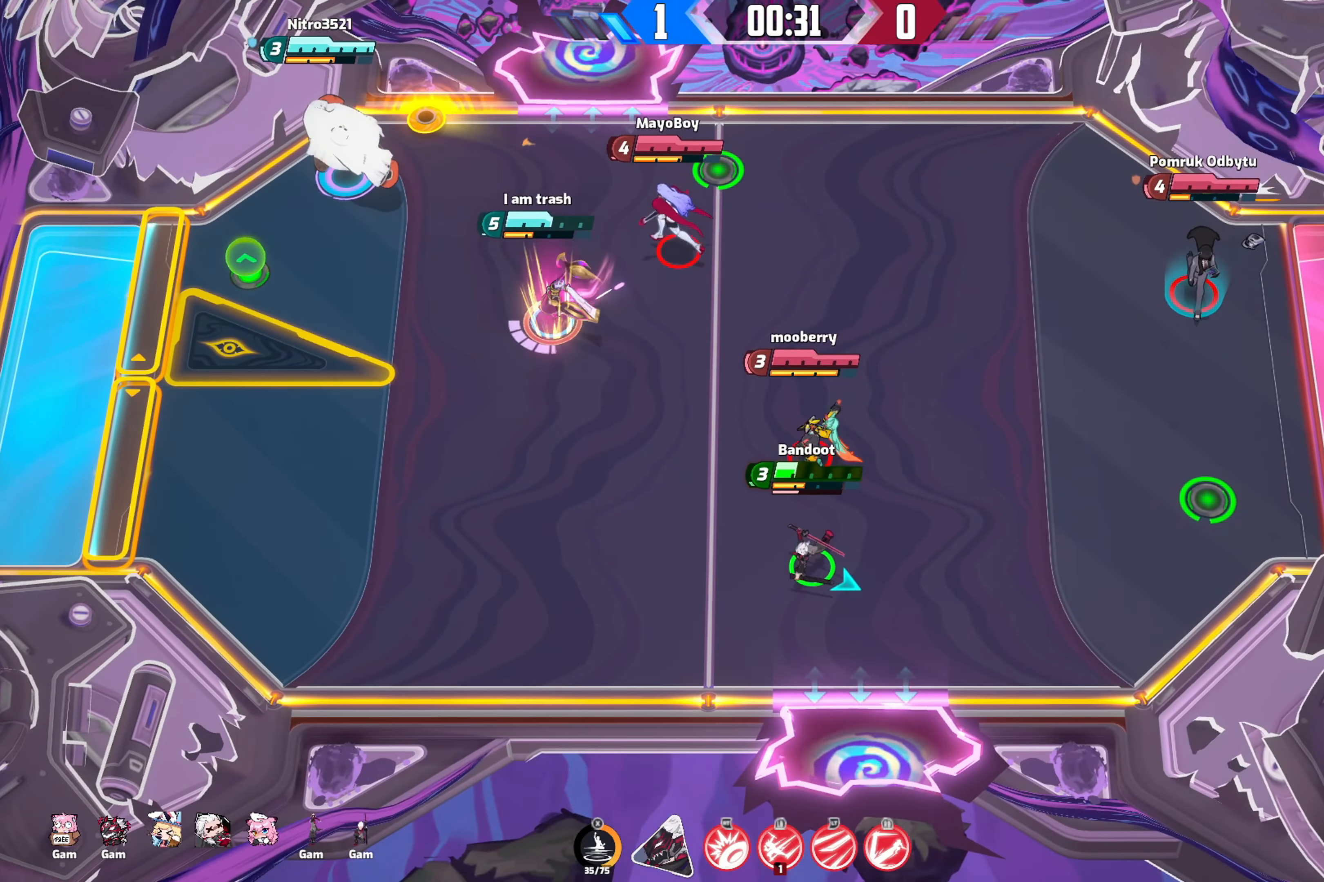
{"buttons": [], "left_stick": "center", "right_stick": "down-right", "events": [[184, "left_stick", "center"]]}
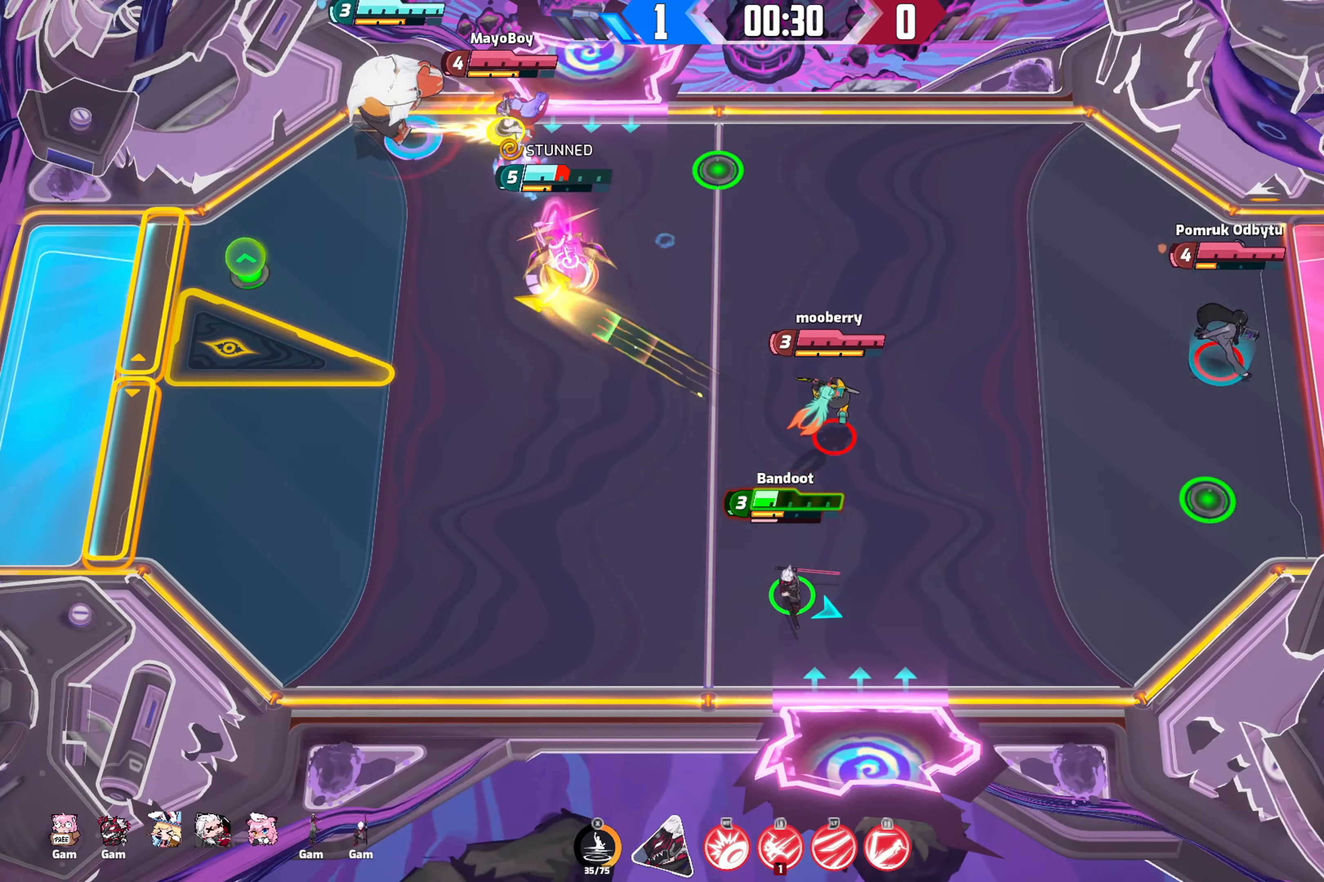
{"buttons": [], "left_stick": "down-right", "right_stick": "down-right", "events": [[317, "left_stick", "down"], [484, "left_stick", "down-right"]]}
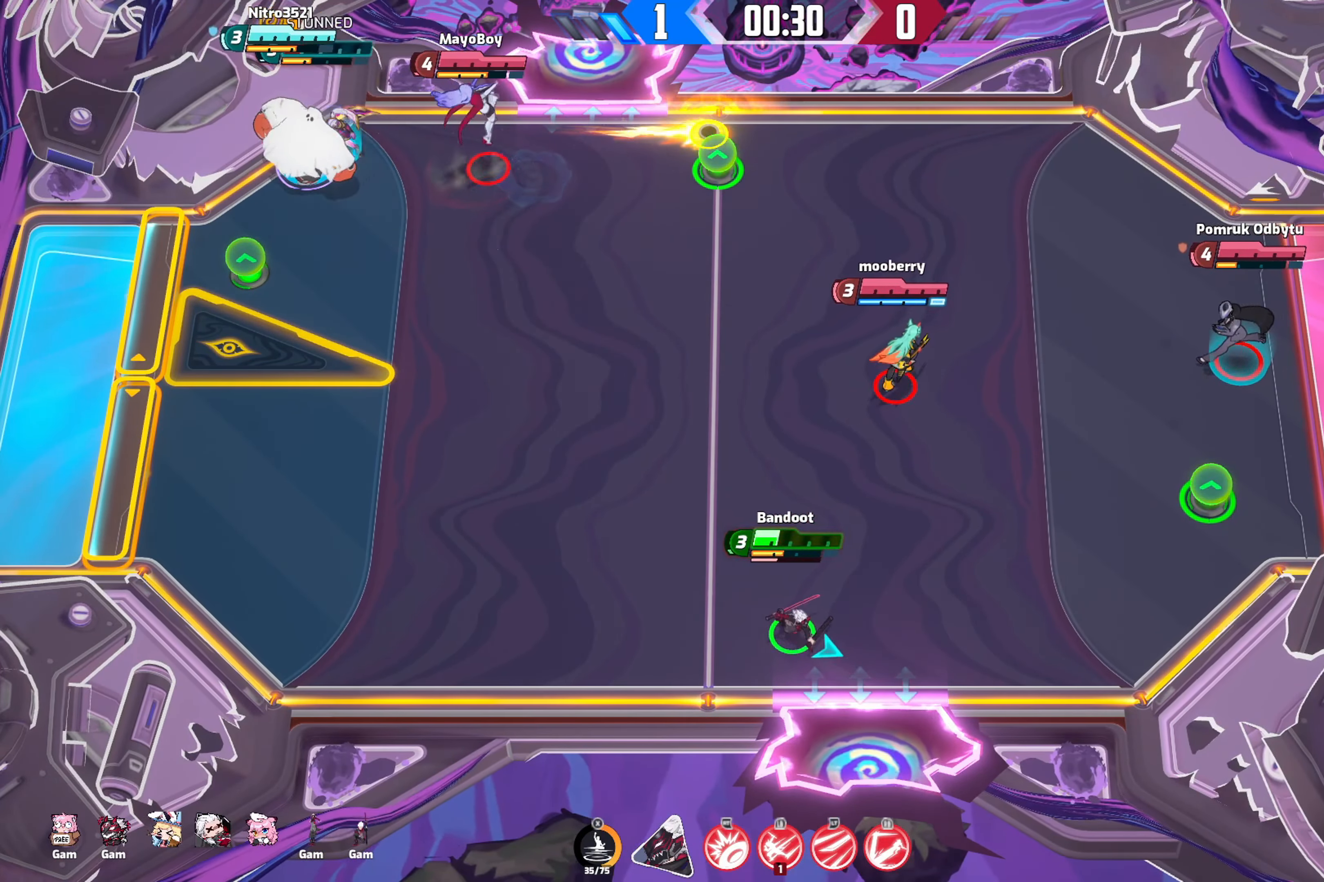
{"buttons": [], "left_stick": "left", "right_stick": "down-right", "events": [[134, "left_stick", "up-right"], [267, "left_stick", "center"], [484, "left_stick", "left"]]}
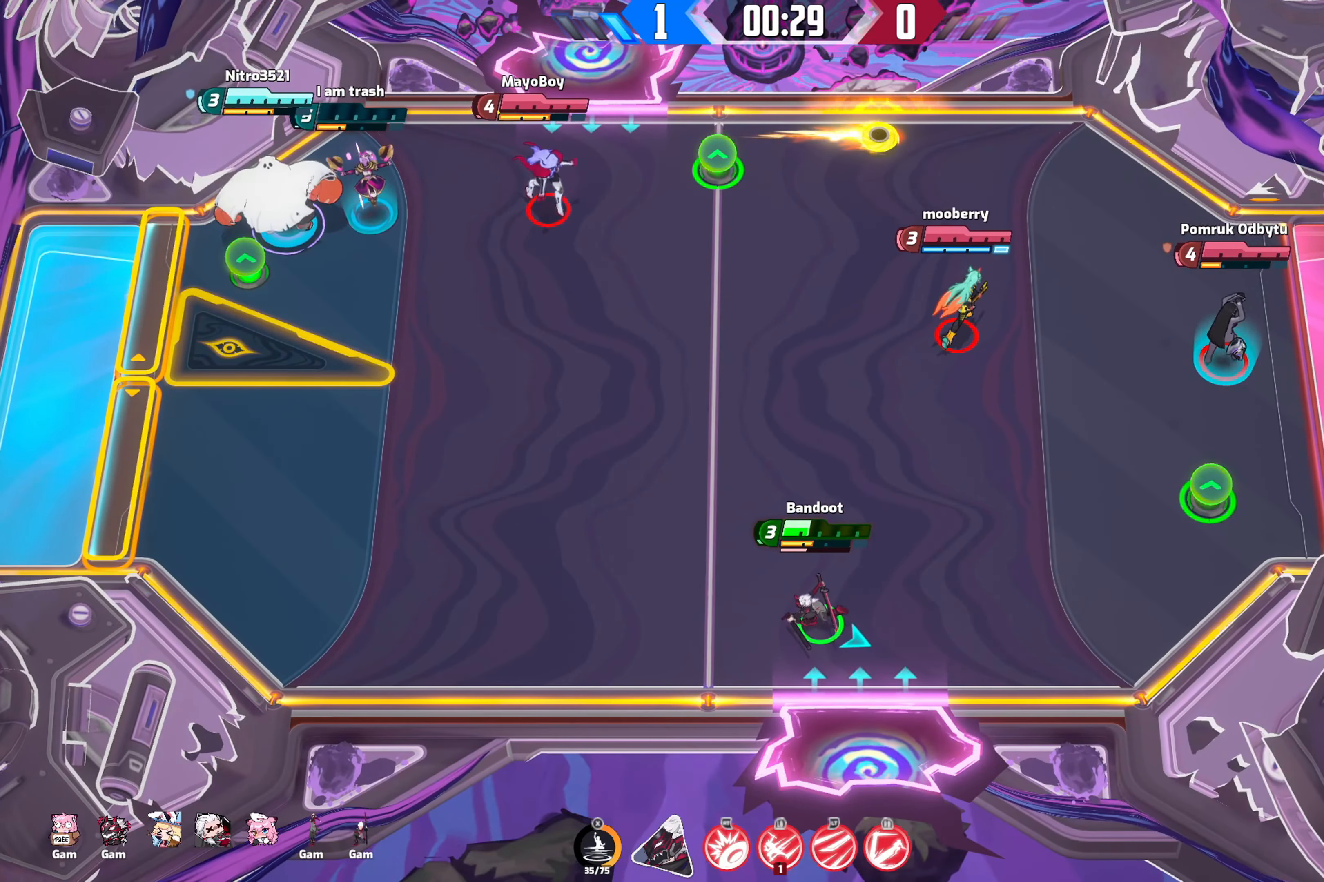
{"buttons": [], "left_stick": "center", "right_stick": "down-right", "events": [[100, "left_stick", "center"]]}
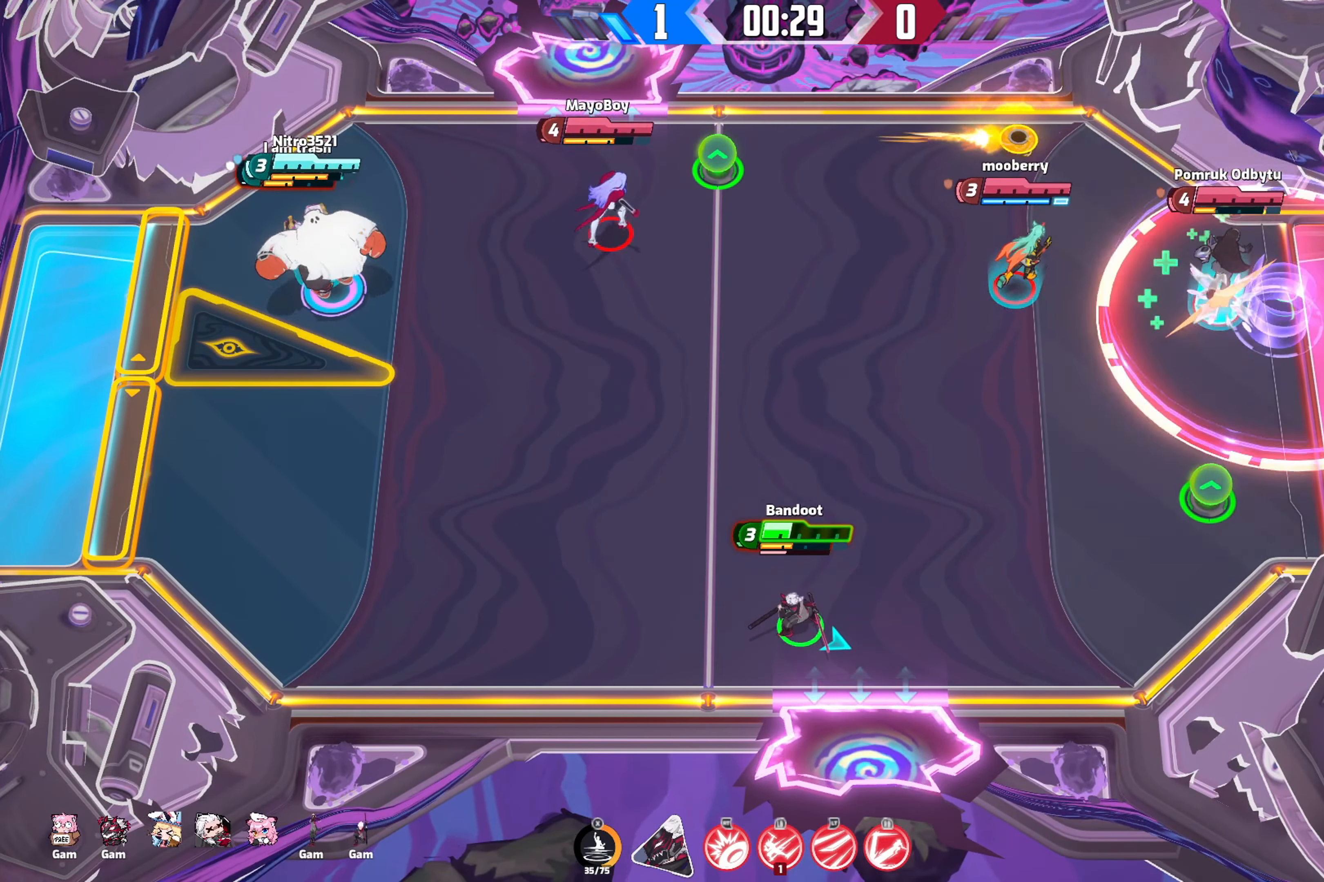
{"buttons": [], "left_stick": "right", "right_stick": "down-right", "events": [[284, "left_stick", "right"]]}
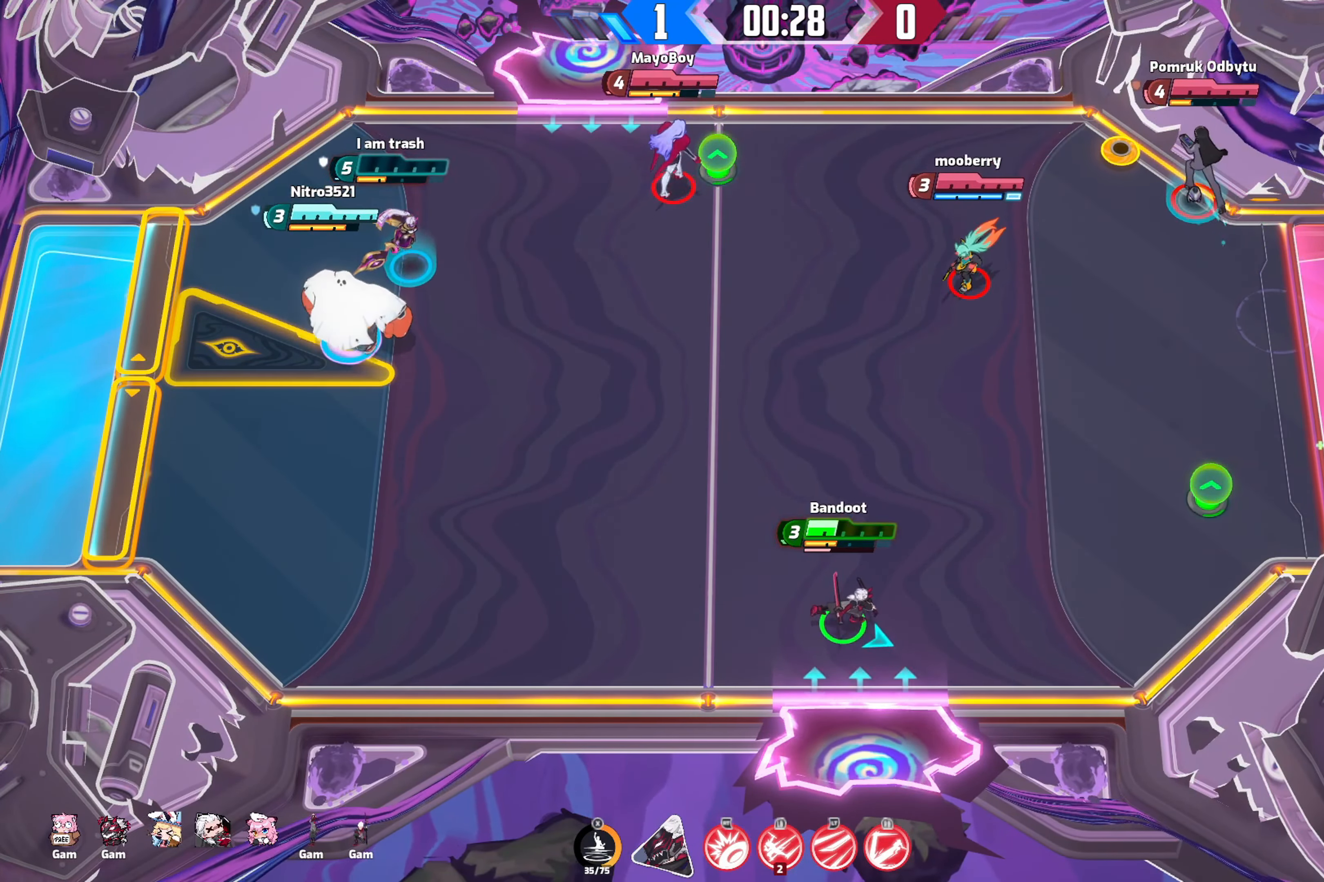
{"buttons": [], "left_stick": "right", "right_stick": "down-right", "events": [[34, "left_stick", "center"], [100, "left_stick", "left"], [250, "left_stick", "up-left"], [400, "left_stick", "up-right"], [500, "left_stick", "right"]]}
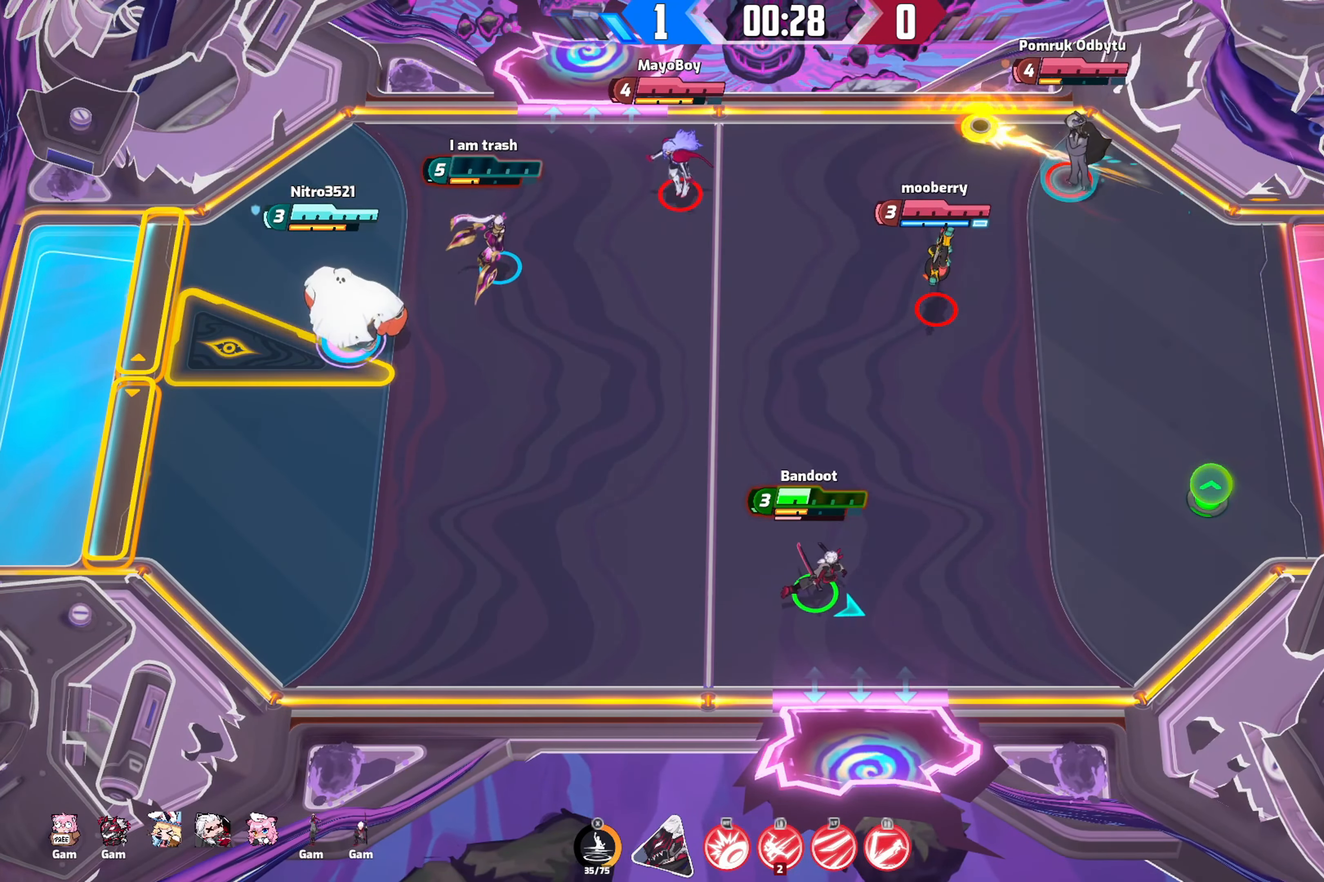
{"buttons": [], "left_stick": "left", "right_stick": "center", "events": [[184, "right_stick", "center"], [200, "left_stick", "down-left"], [317, "left_stick", "left"]]}
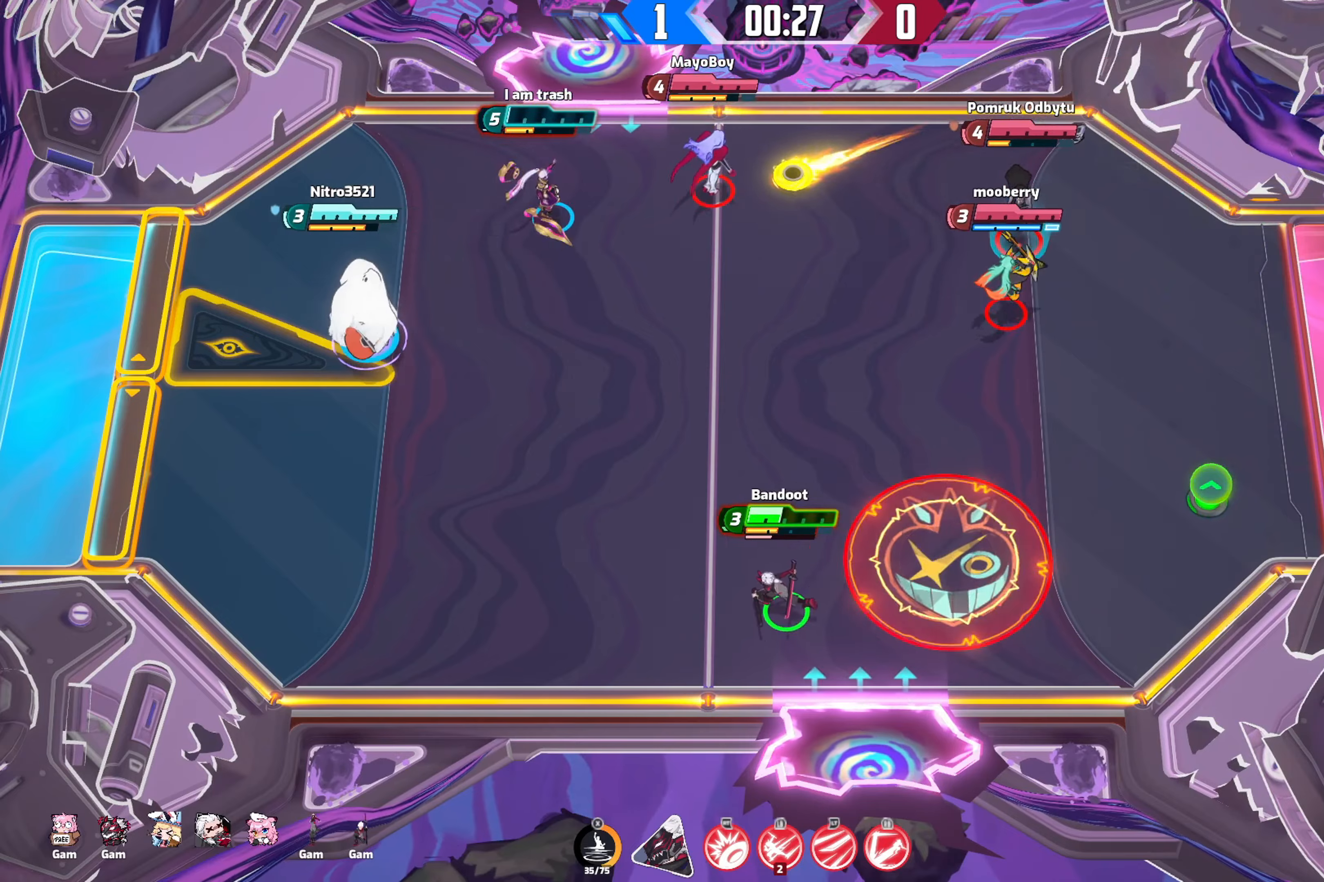
{"buttons": [], "left_stick": "right", "right_stick": "center", "events": [[383, "left_stick", "center"], [450, "left_stick", "right"]]}
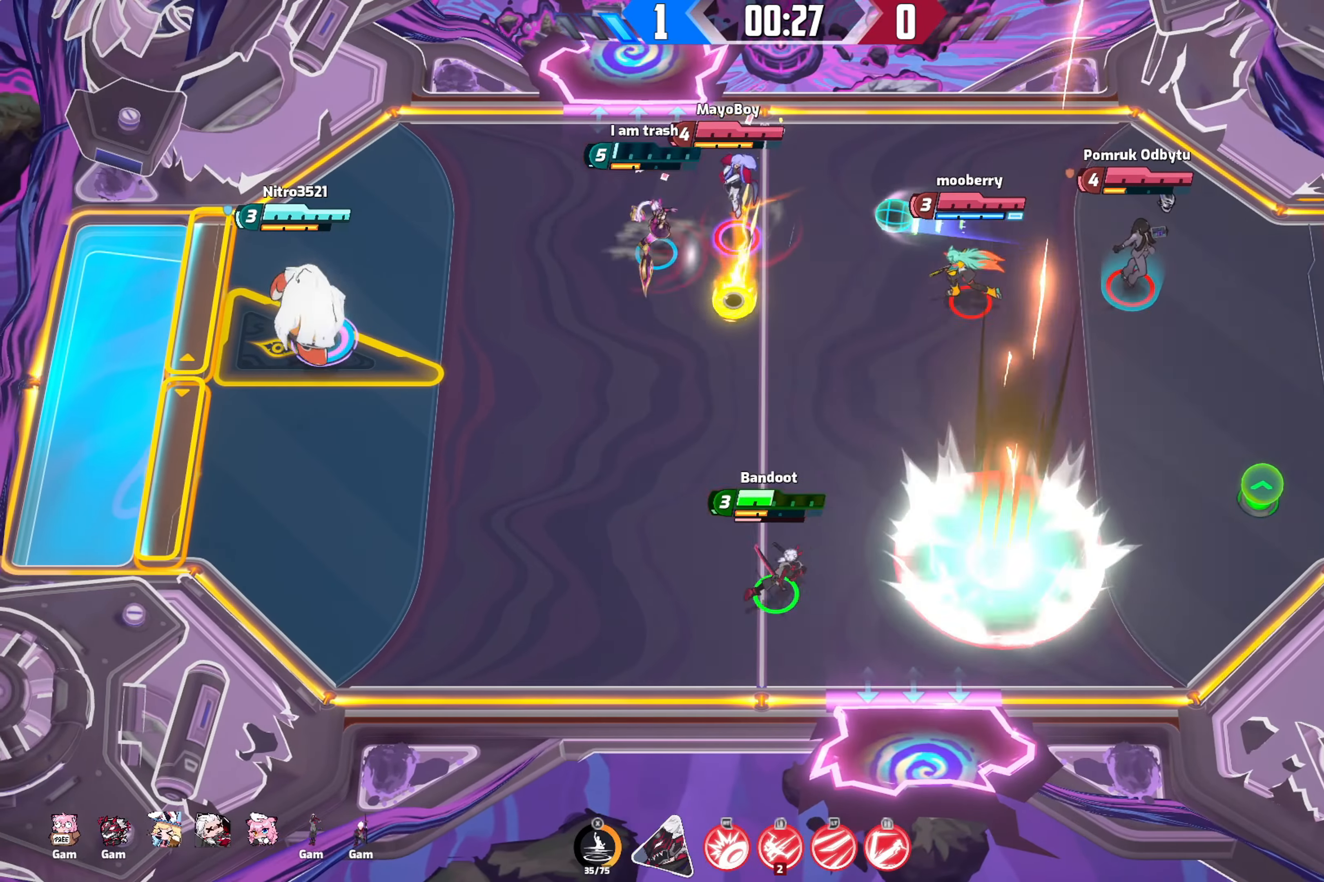
{"buttons": [], "left_stick": "left", "right_stick": "down-right", "events": [[33, "left_stick", "up"], [150, "right_stick", "down-right"], [183, "left_stick", "down-right"], [250, "left_stick", "down-left"], [350, "left_stick", "left"]]}
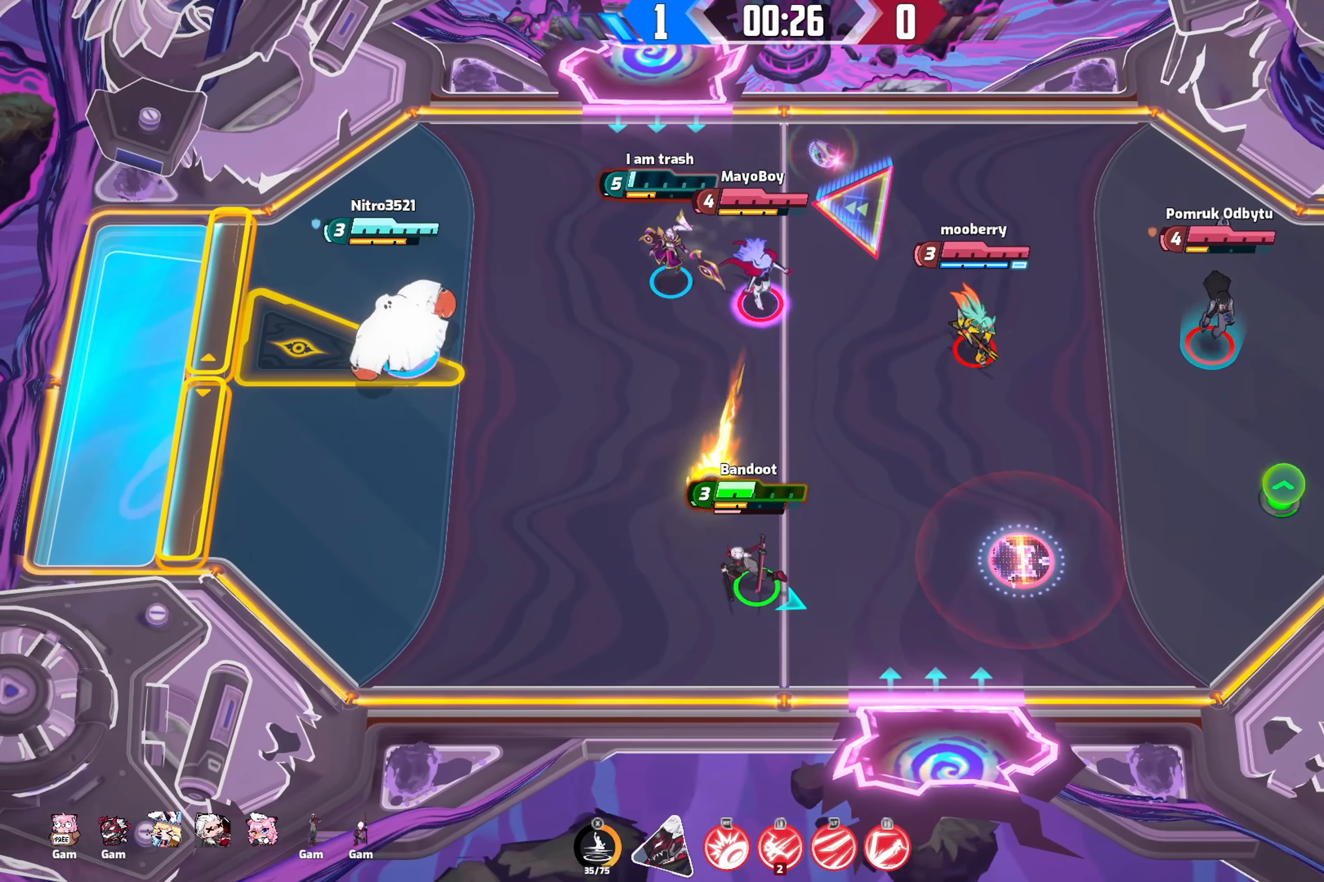
{"buttons": [], "left_stick": "right", "right_stick": "down-right", "events": [[233, "R2", "down"], [283, "left_stick", "right"], [466, "R2", "up"]]}
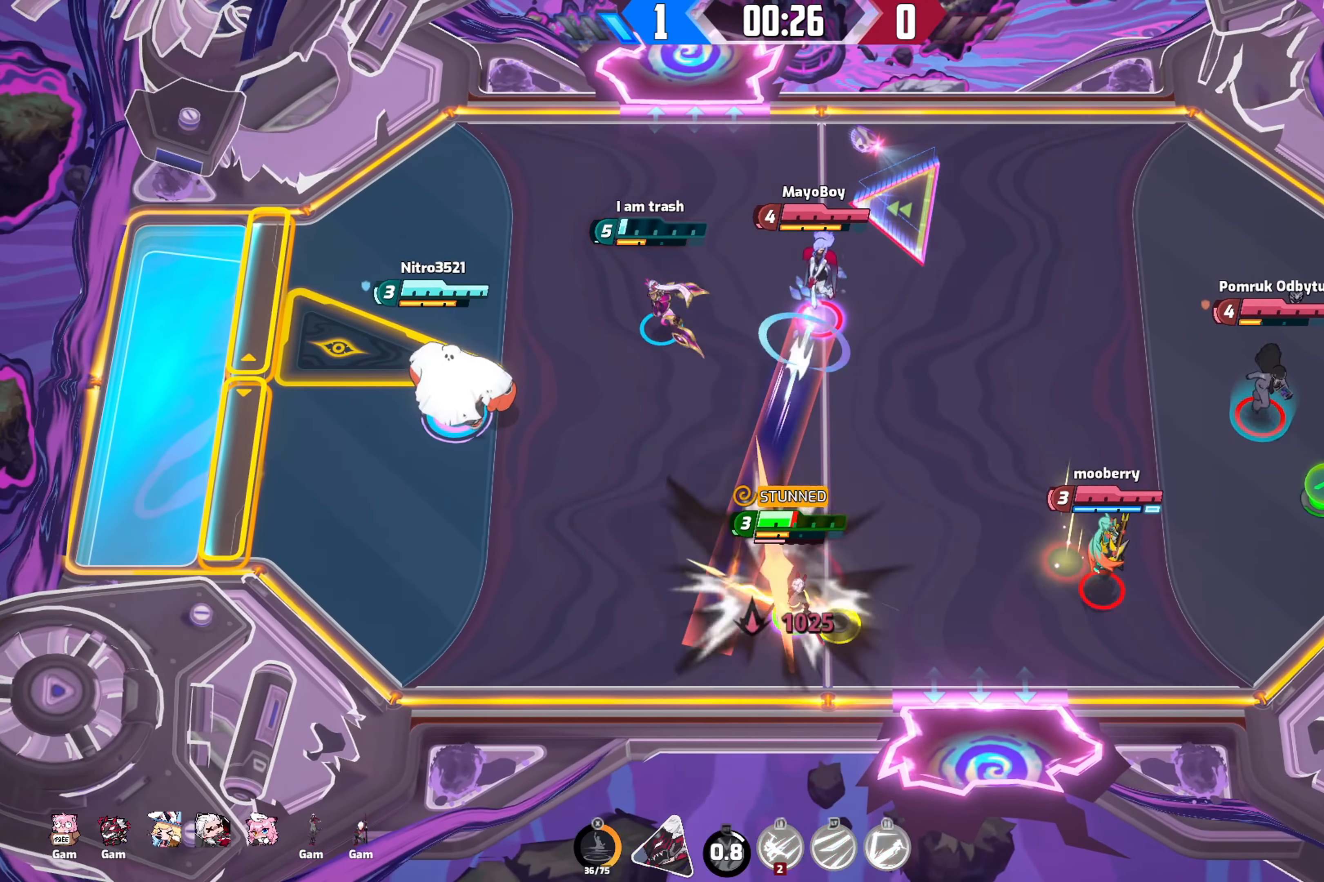
{"buttons": [], "left_stick": "up-right", "right_stick": "down-right", "events": [[450, "left_stick", "up-right"]]}
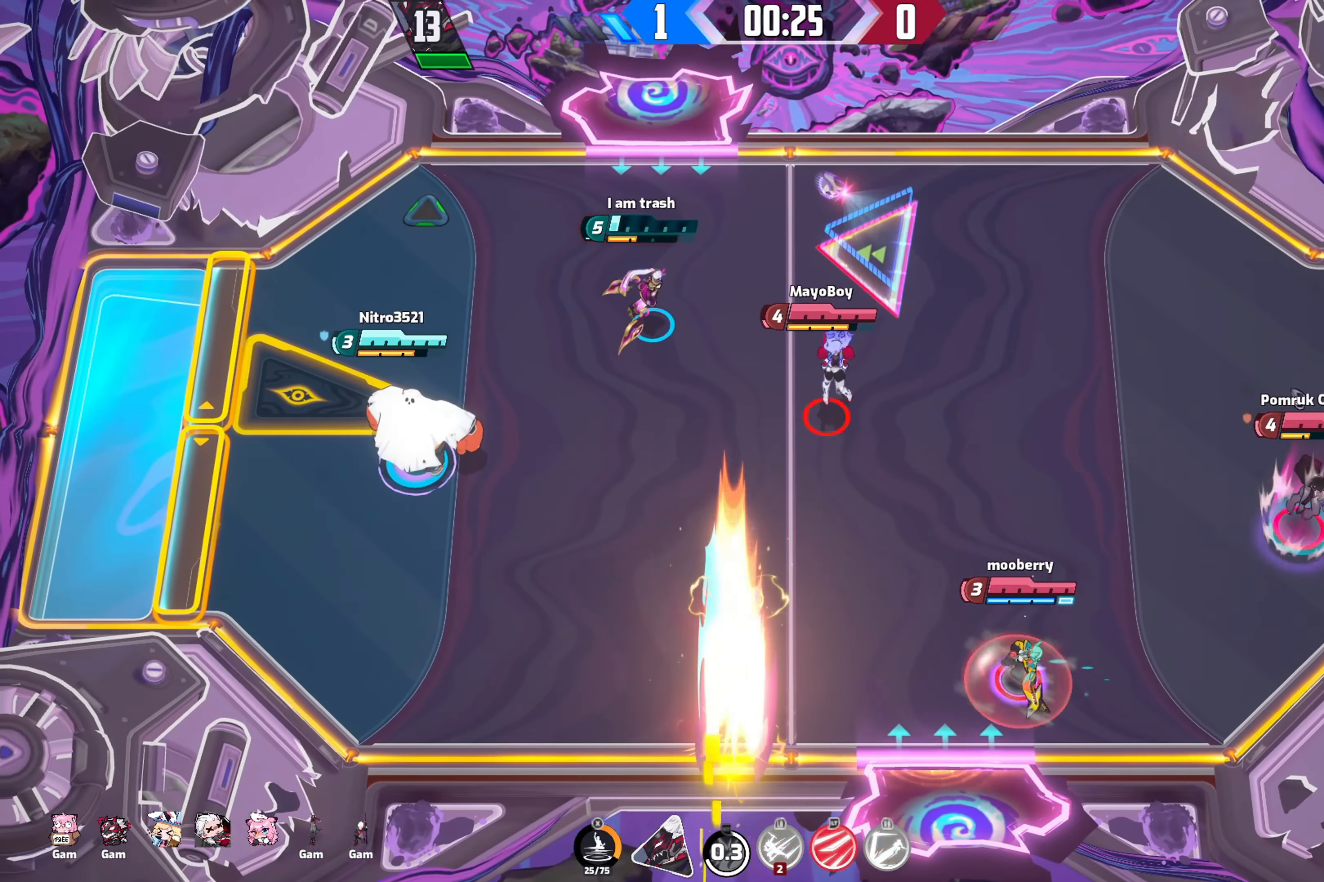
{"buttons": [], "left_stick": "center", "right_stick": "down-right", "events": [[116, "left_stick", "center"]]}
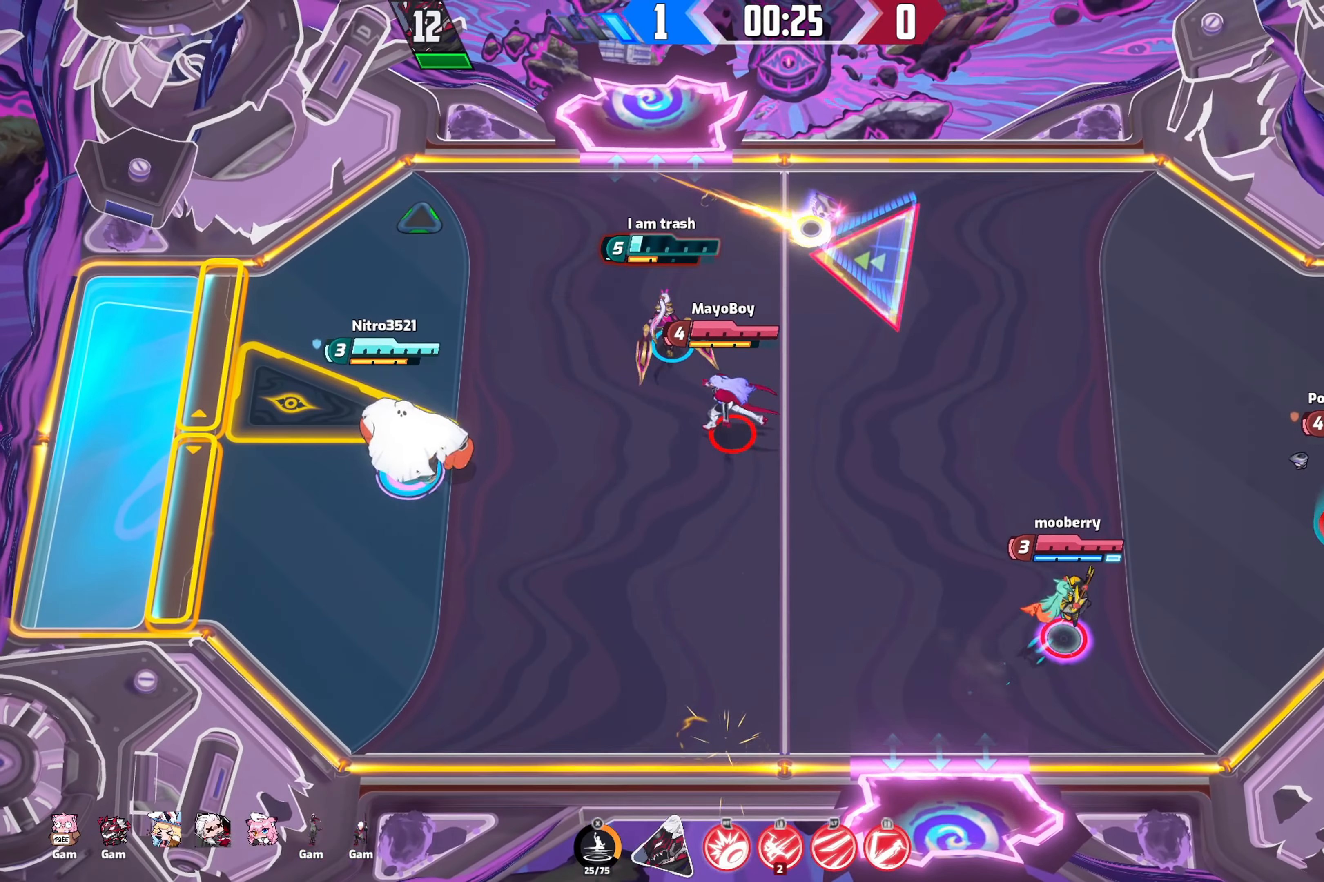
{"buttons": [], "left_stick": "up-left", "right_stick": "down-right", "events": [[266, "left_stick", "up-left"]]}
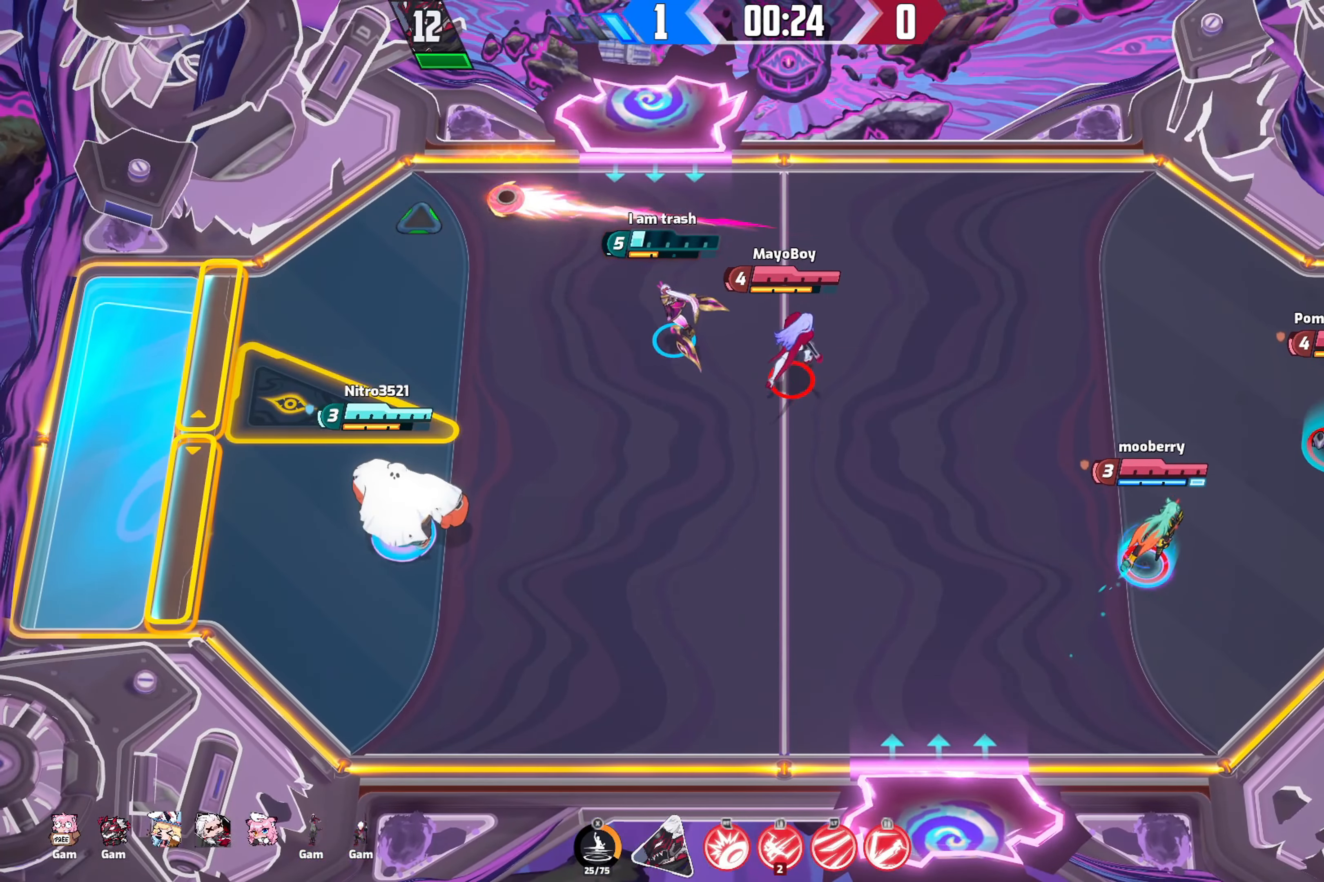
{"buttons": [], "left_stick": "center", "right_stick": "down-right", "events": [[50, "left_stick", "center"]]}
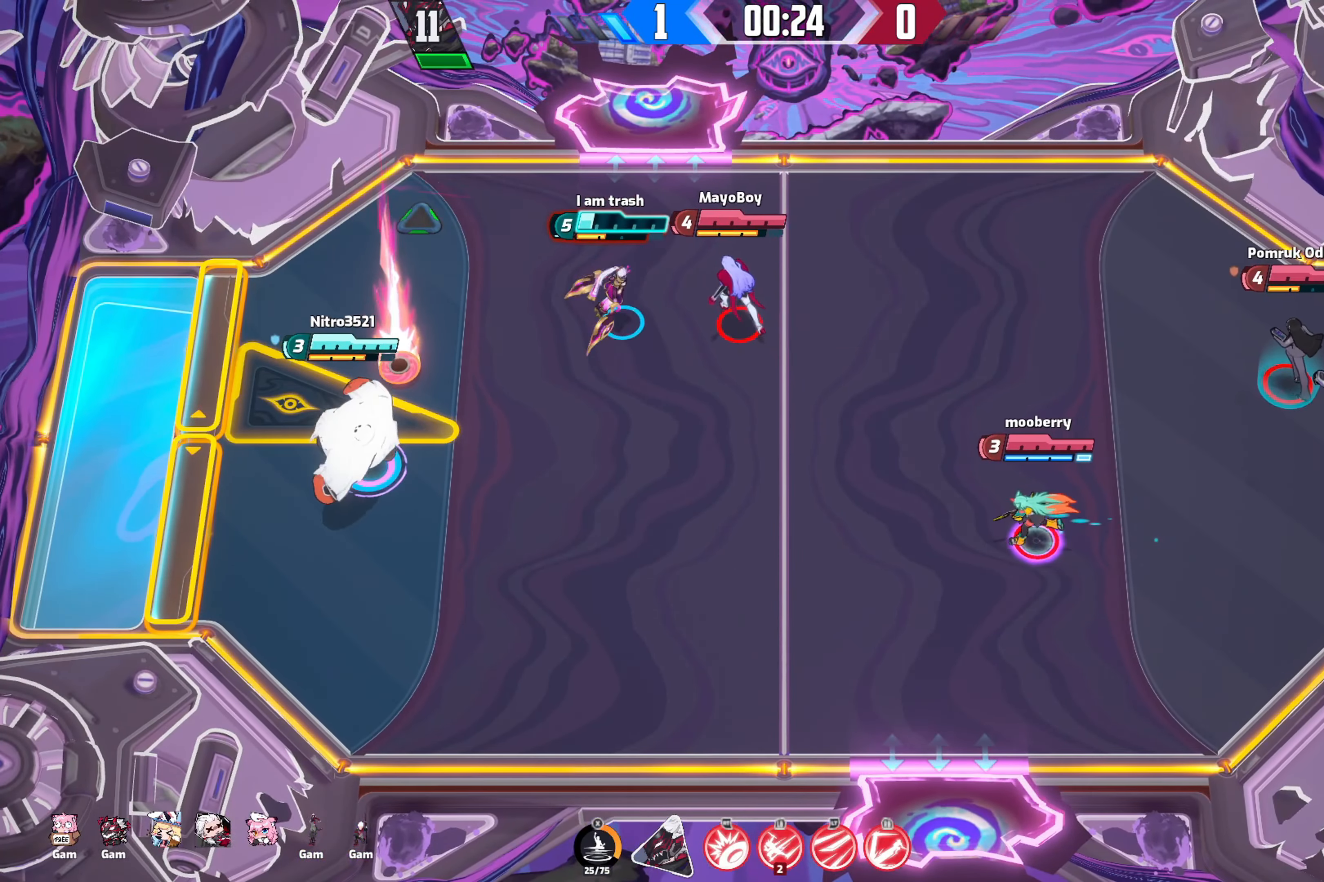
{"buttons": [], "left_stick": "center", "right_stick": "center", "events": [[283, "right_stick", "center"]]}